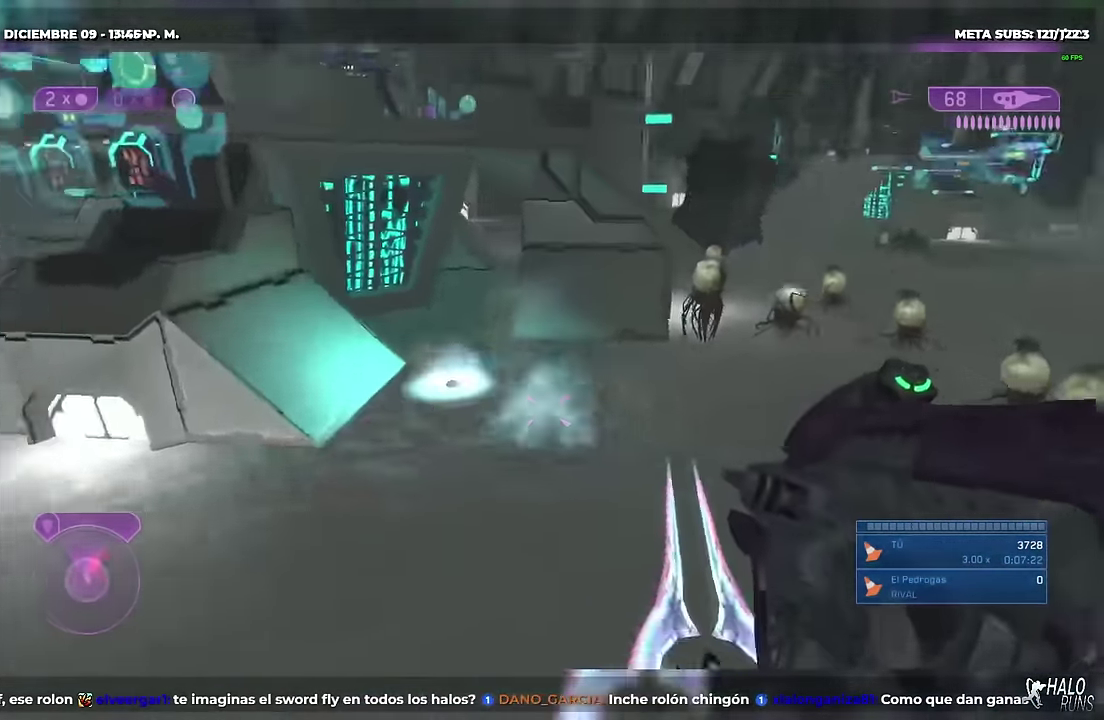
Gameplay with a controller (Xbox layout); each line is a JSON object with the inputs held at the frame after it. "events" lists button and stick changes between this image and that frame as [ms after this image, input, new state], when the widget could be followed in between. Not read: DPAD_LEFT DPAD_RIGHT HOME L3 R1 R3 SELECT START keyboard_mouse left_stick right_stick.
{"buttons": ["DPAD_UP"], "events": [[17, "X", "down"], [100, "DPAD_DOWN", "up"], [234, "DPAD_UP", "down"], [301, "X", "up"]]}
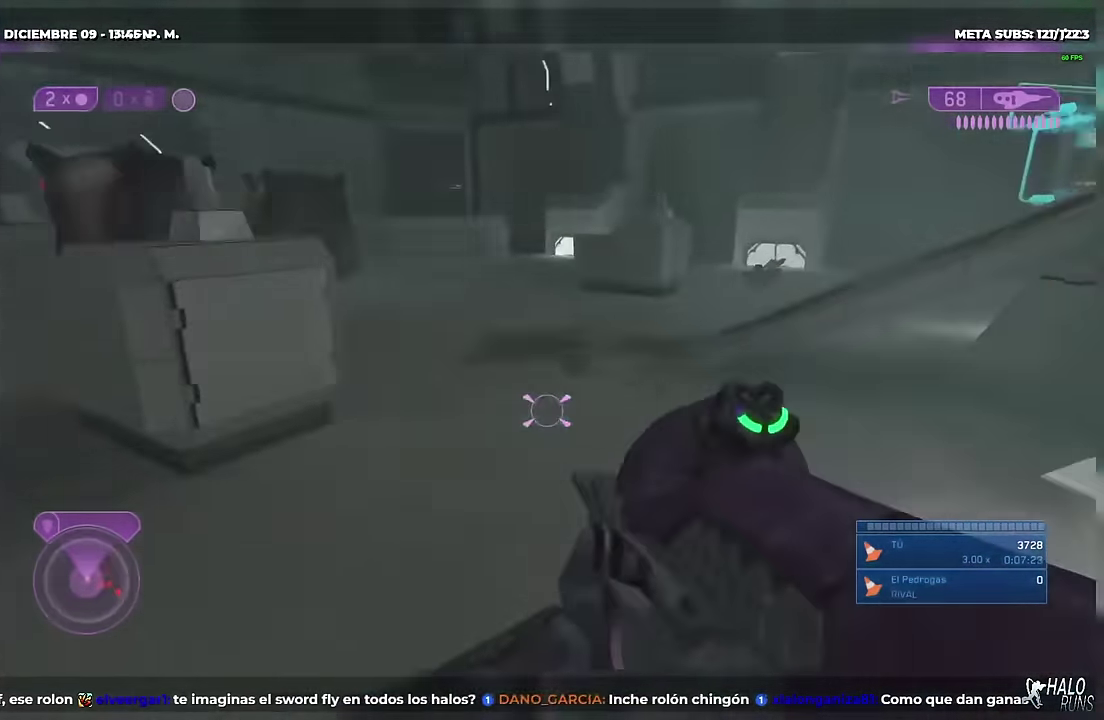
{"buttons": ["B", "DPAD_UP"], "events": [[33, "B", "down"], [183, "B", "up"], [283, "A", "down"], [350, "A", "up"], [484, "B", "down"]]}
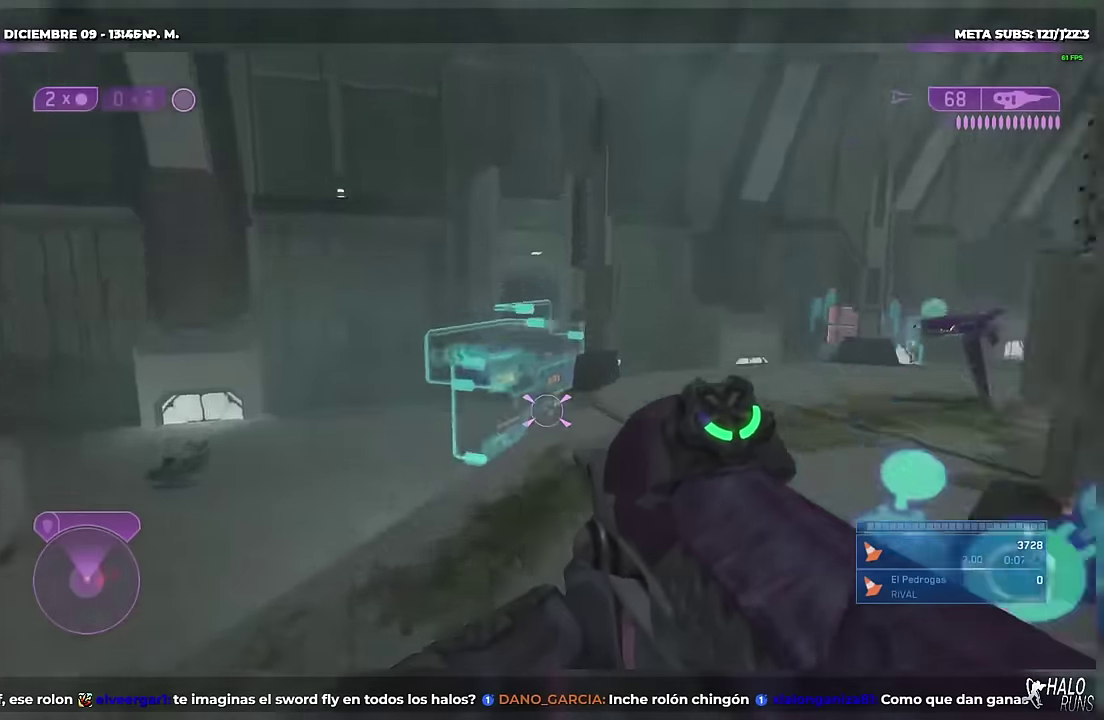
{"buttons": [], "events": [[167, "DPAD_UP", "up"], [284, "B", "up"]]}
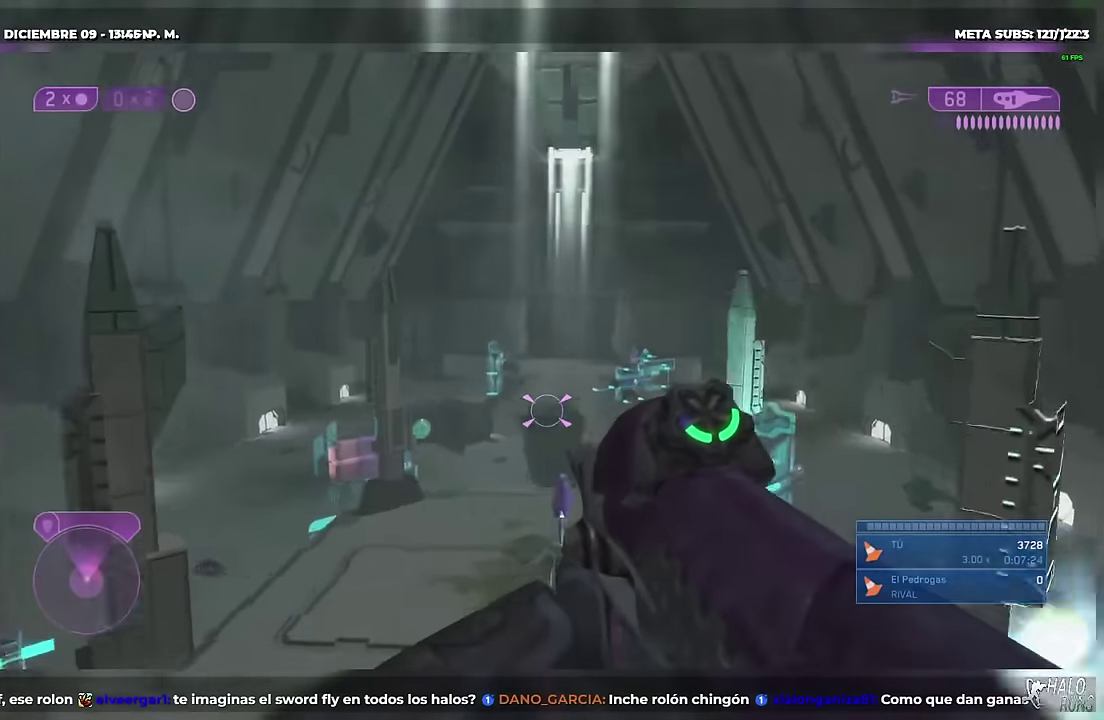
{"buttons": [], "events": [[317, "B", "down"], [500, "B", "up"]]}
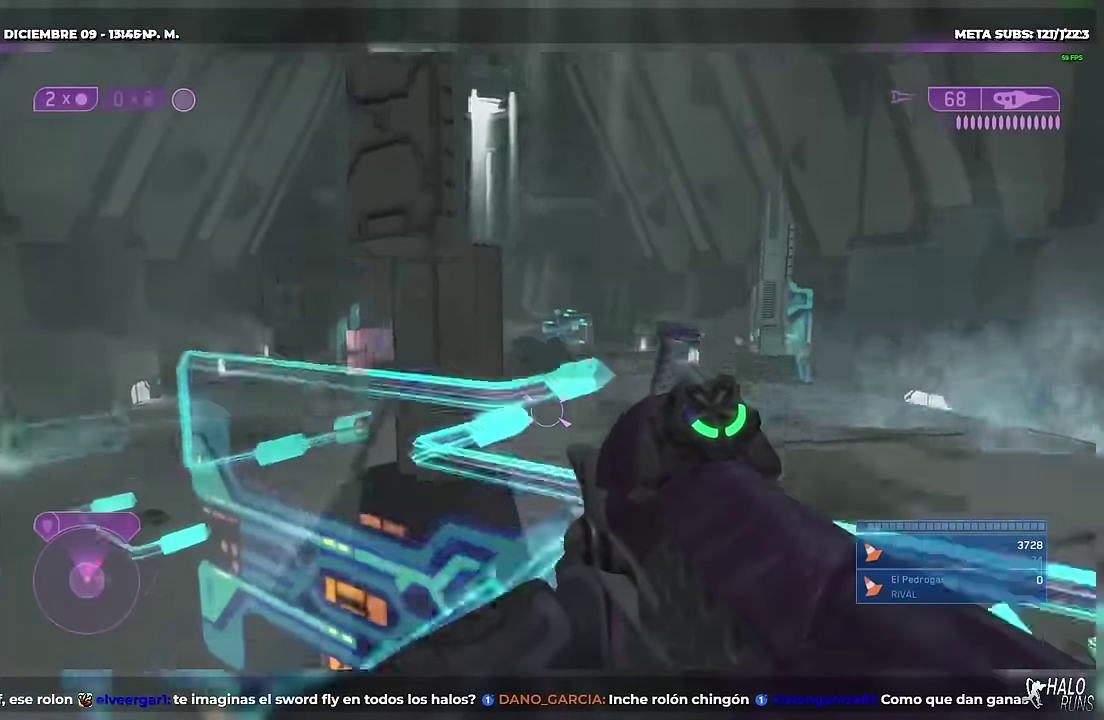
{"buttons": [], "events": [[167, "X", "down"], [251, "X", "up"], [251, "Y", "down"], [384, "Y", "up"]]}
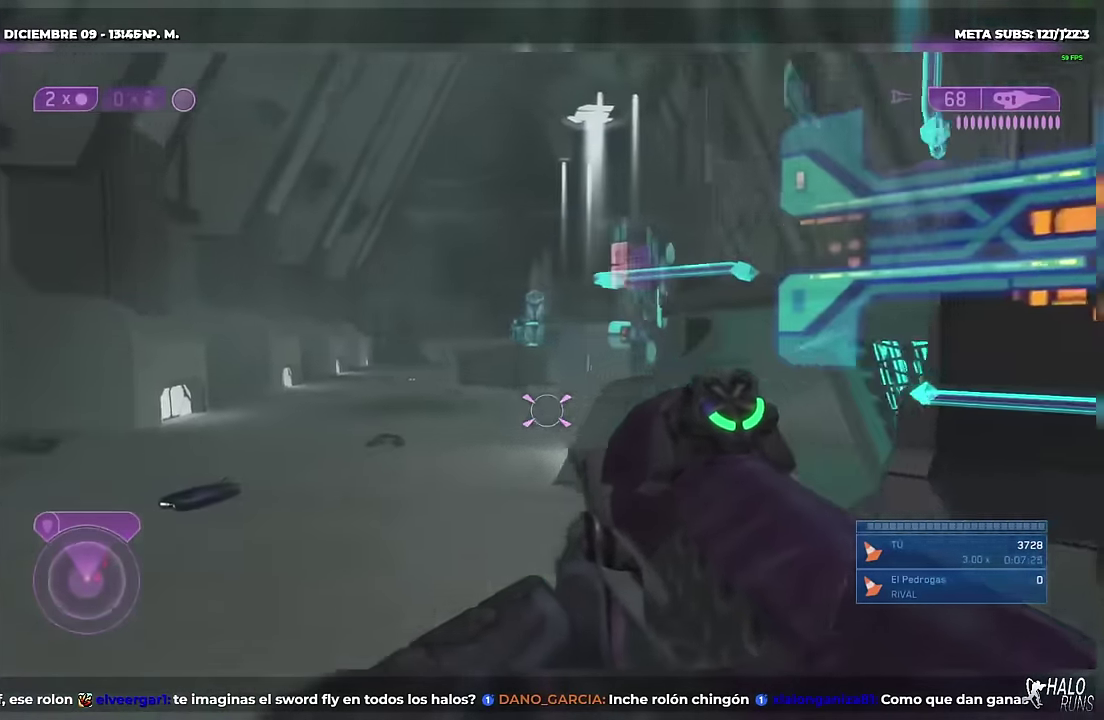
{"buttons": ["Y", "DPAD_UP"], "events": [[50, "R2", "down"], [150, "R2", "up"], [400, "Y", "down"], [450, "DPAD_UP", "down"]]}
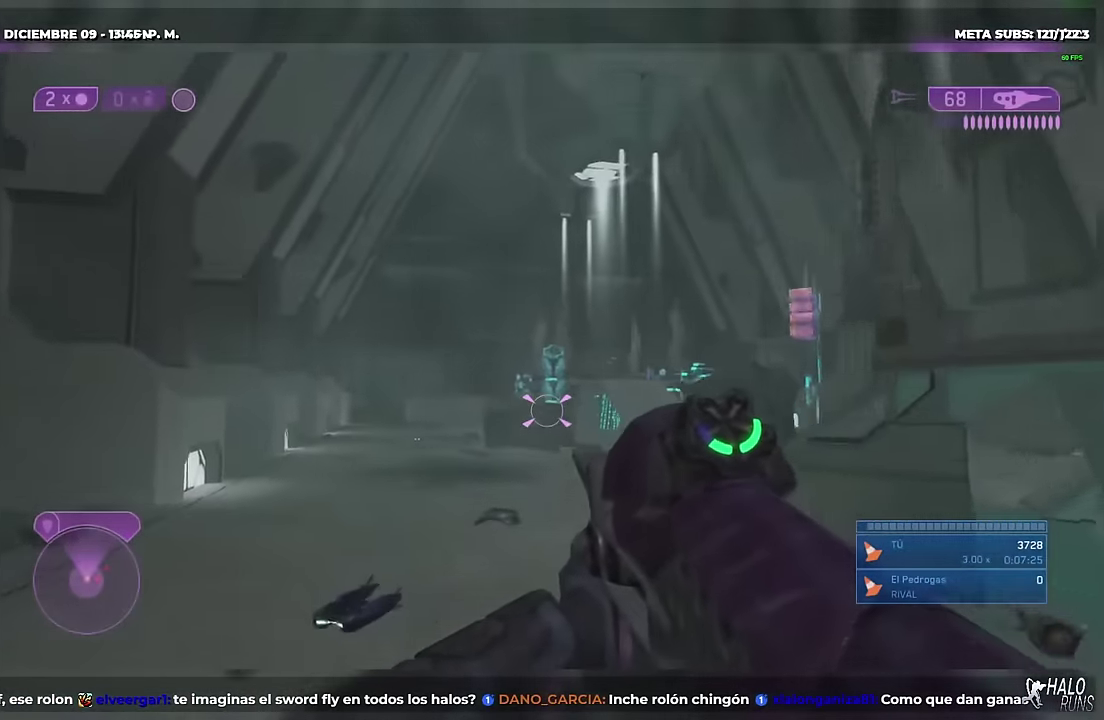
{"buttons": ["DPAD_UP"], "events": [[17, "Y", "up"], [184, "Y", "down"], [284, "Y", "up"]]}
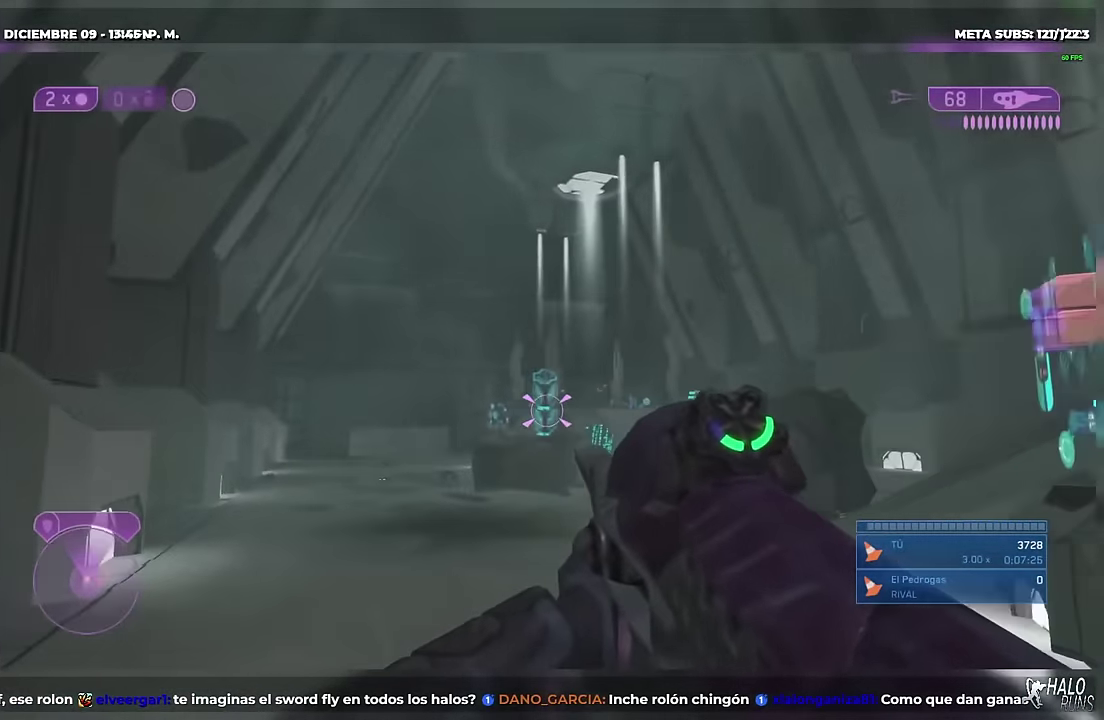
{"buttons": ["B"], "events": [[50, "B", "down"], [183, "DPAD_UP", "up"], [284, "B", "up"], [501, "B", "down"]]}